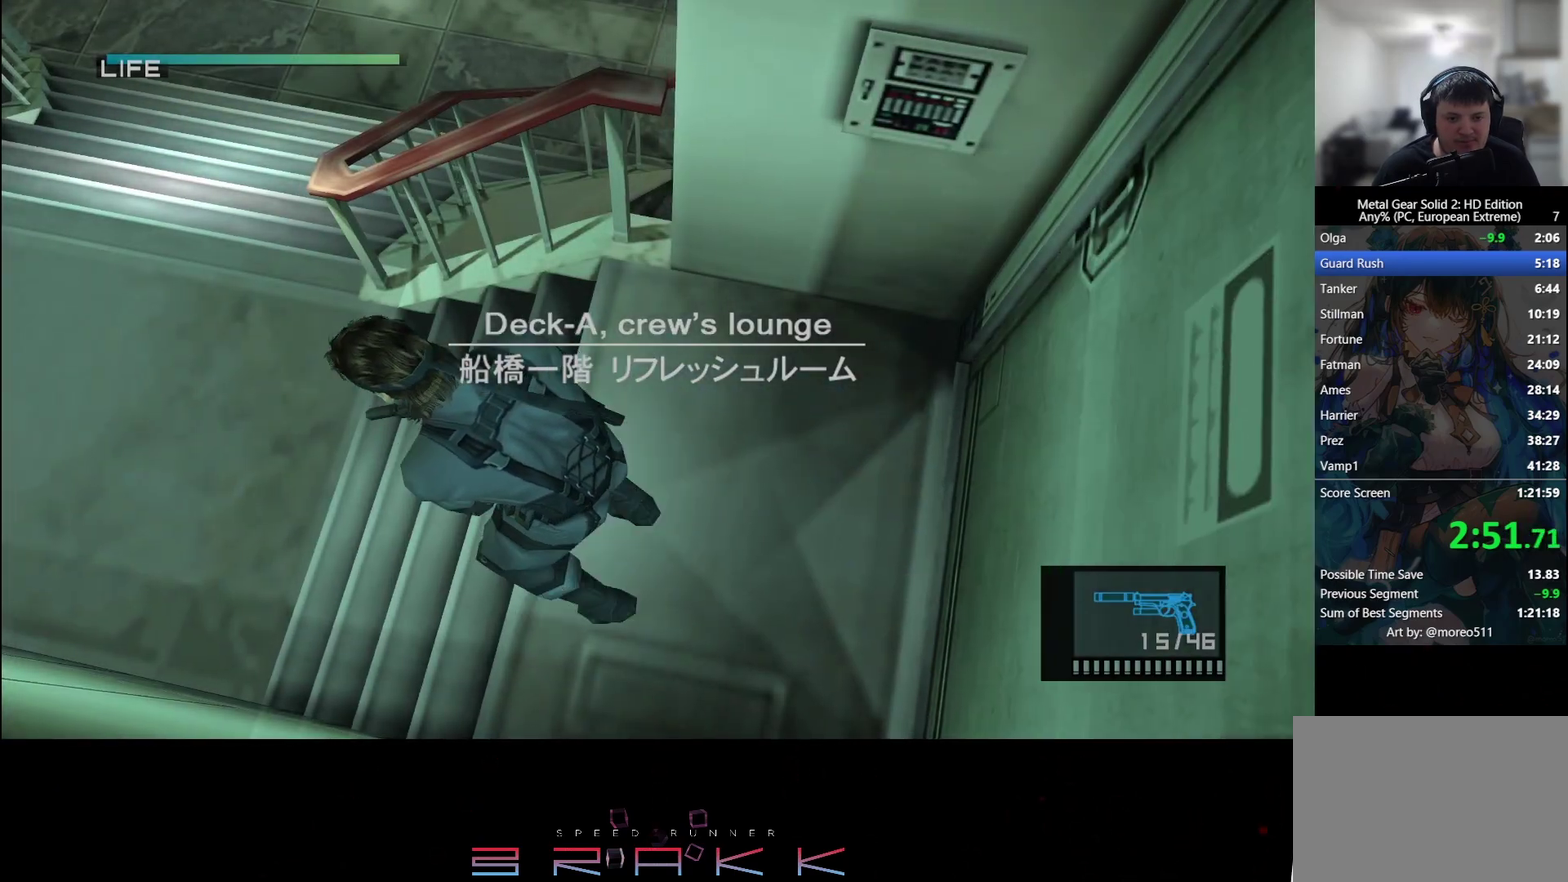
Gameplay with a controller (PlayStation layout); each line is a JSON object with the inputs held at the frame after it. "events" lists button and stick changes between this image and that frame as [ms after this image, input, new state], when the widget could be followed in between. Not read: right_stick.
{"buttons": [], "left_stick": "left"}
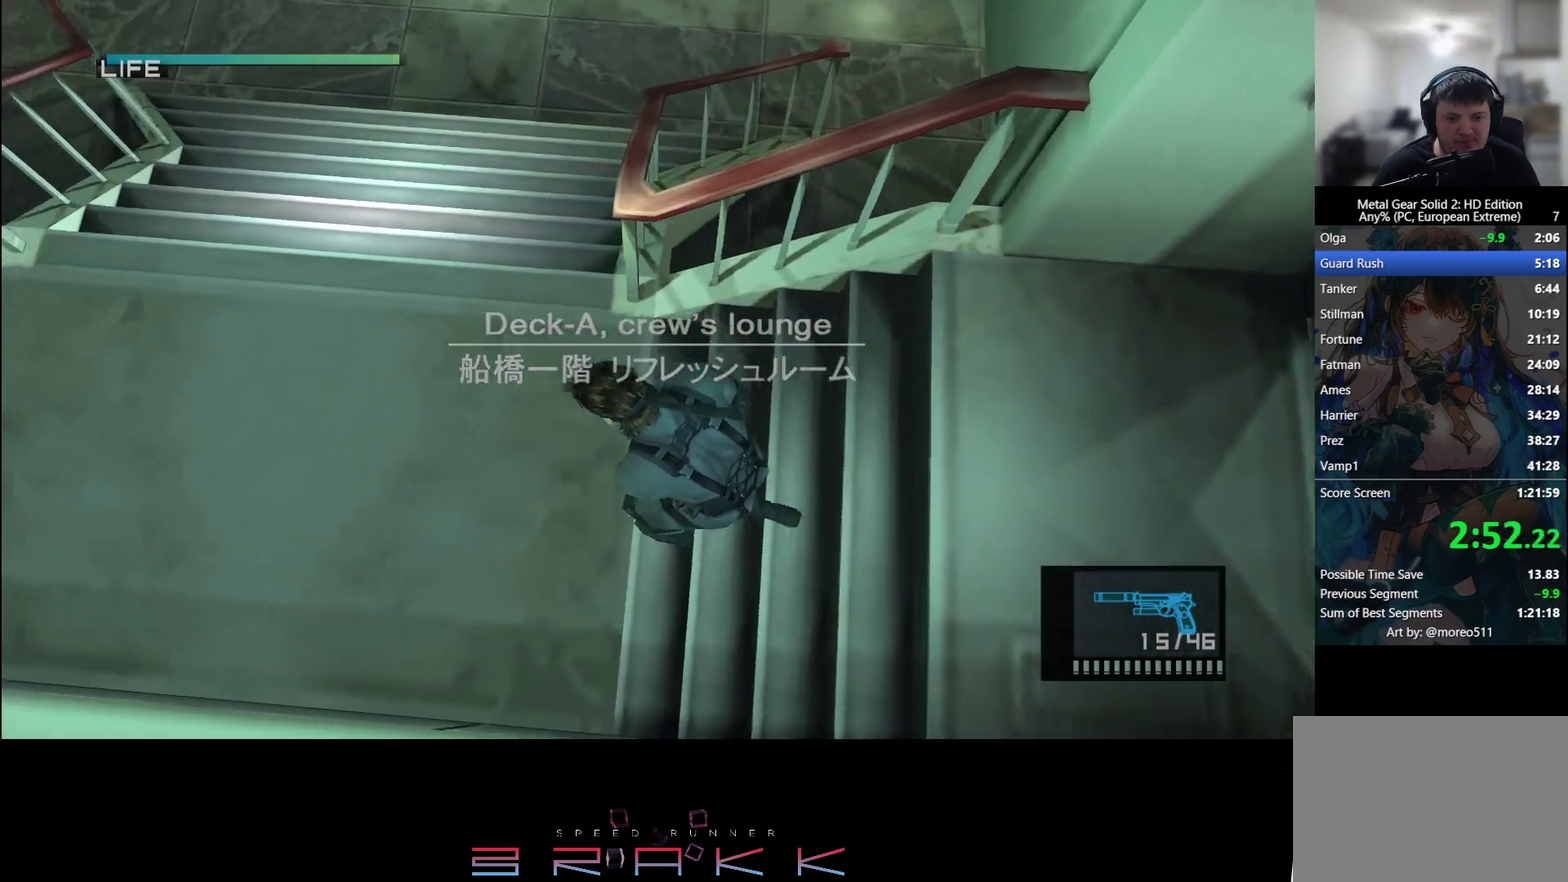
{"buttons": ["SQUARE", "L1", "R1"], "left_stick": "up-right"}
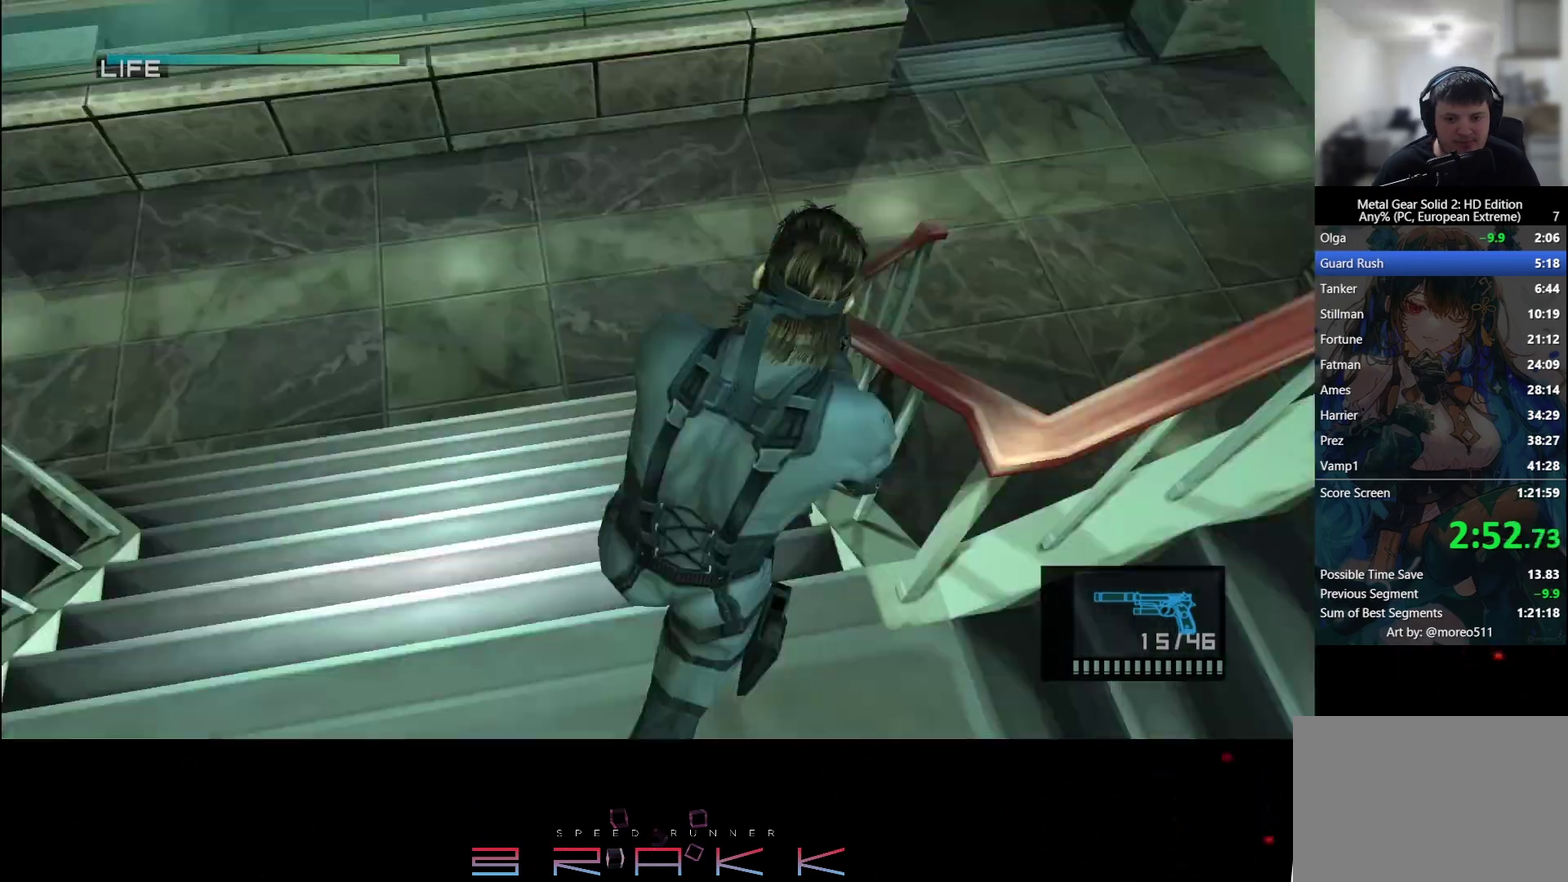
{"buttons": ["SQUARE", "R1"], "left_stick": "center"}
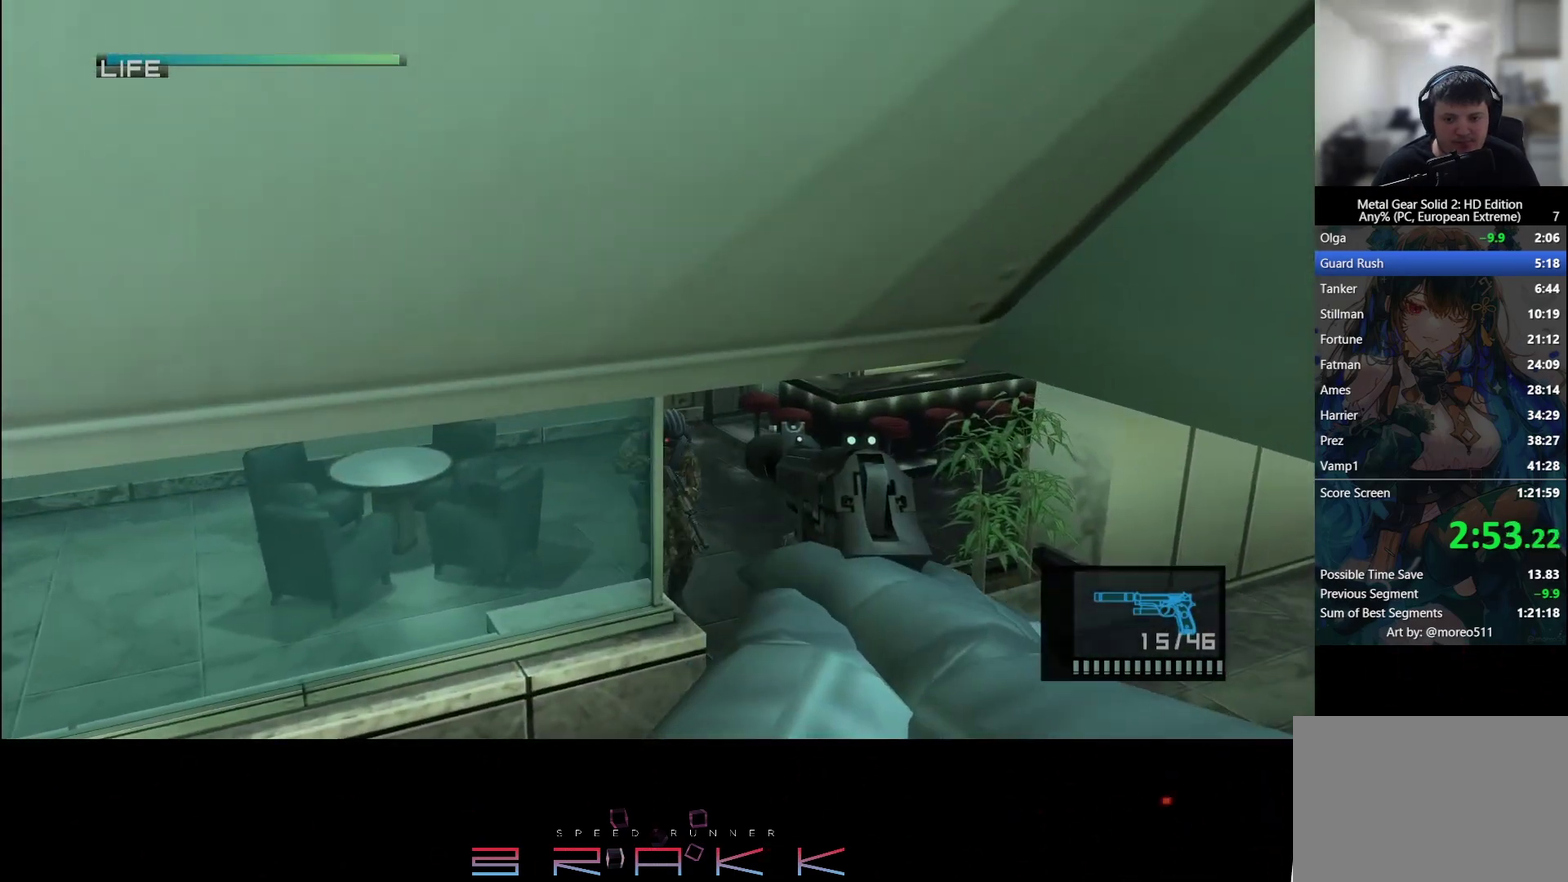
{"buttons": ["L1"], "left_stick": "right"}
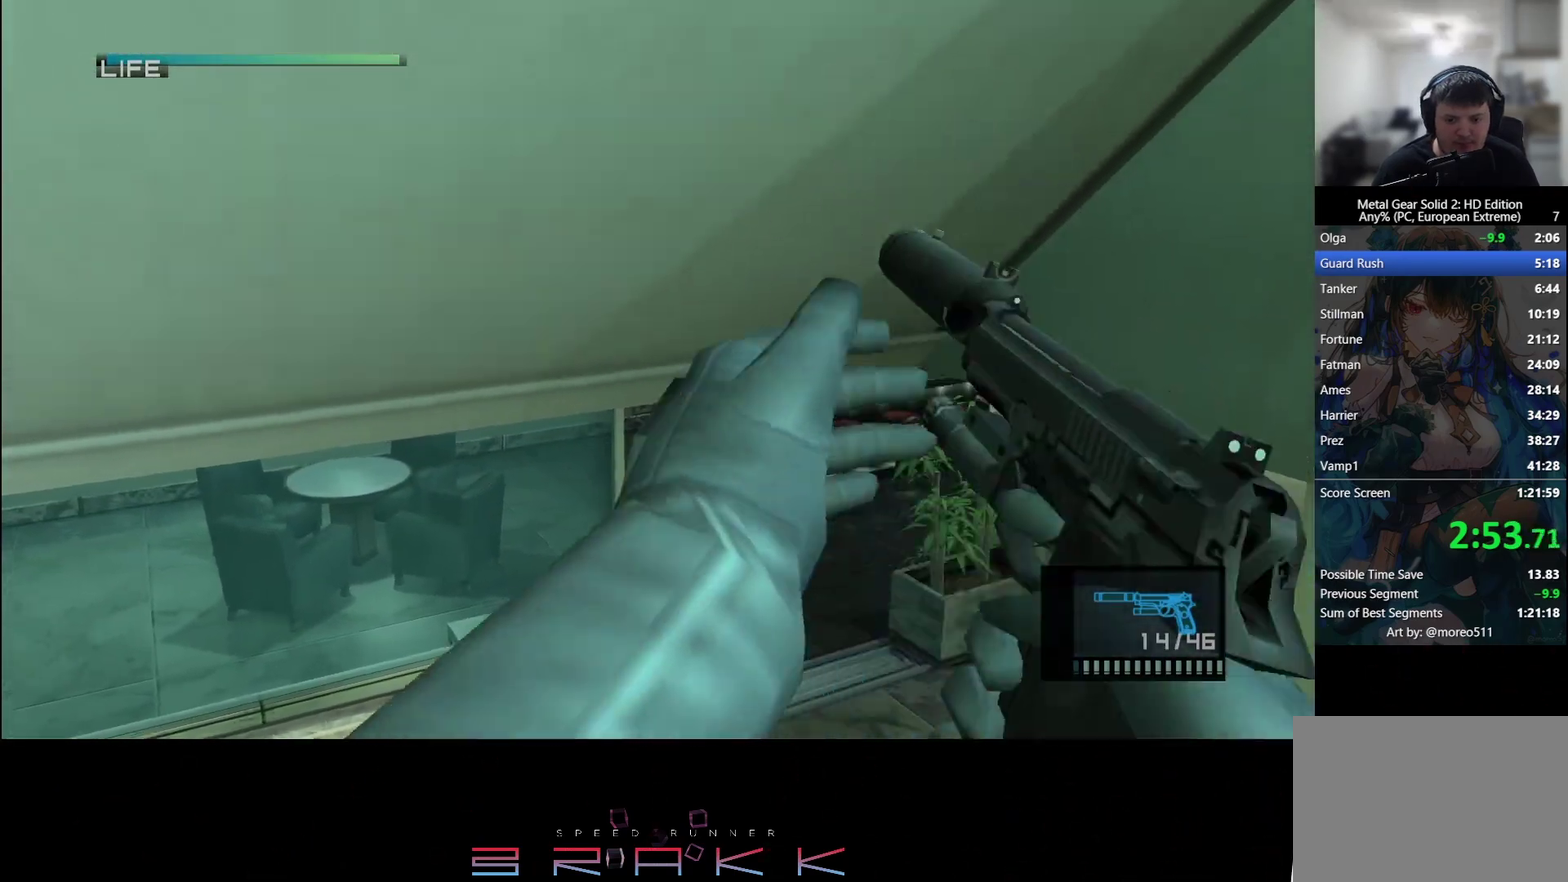
{"buttons": ["SQUARE", "R1"], "left_stick": "up-right"}
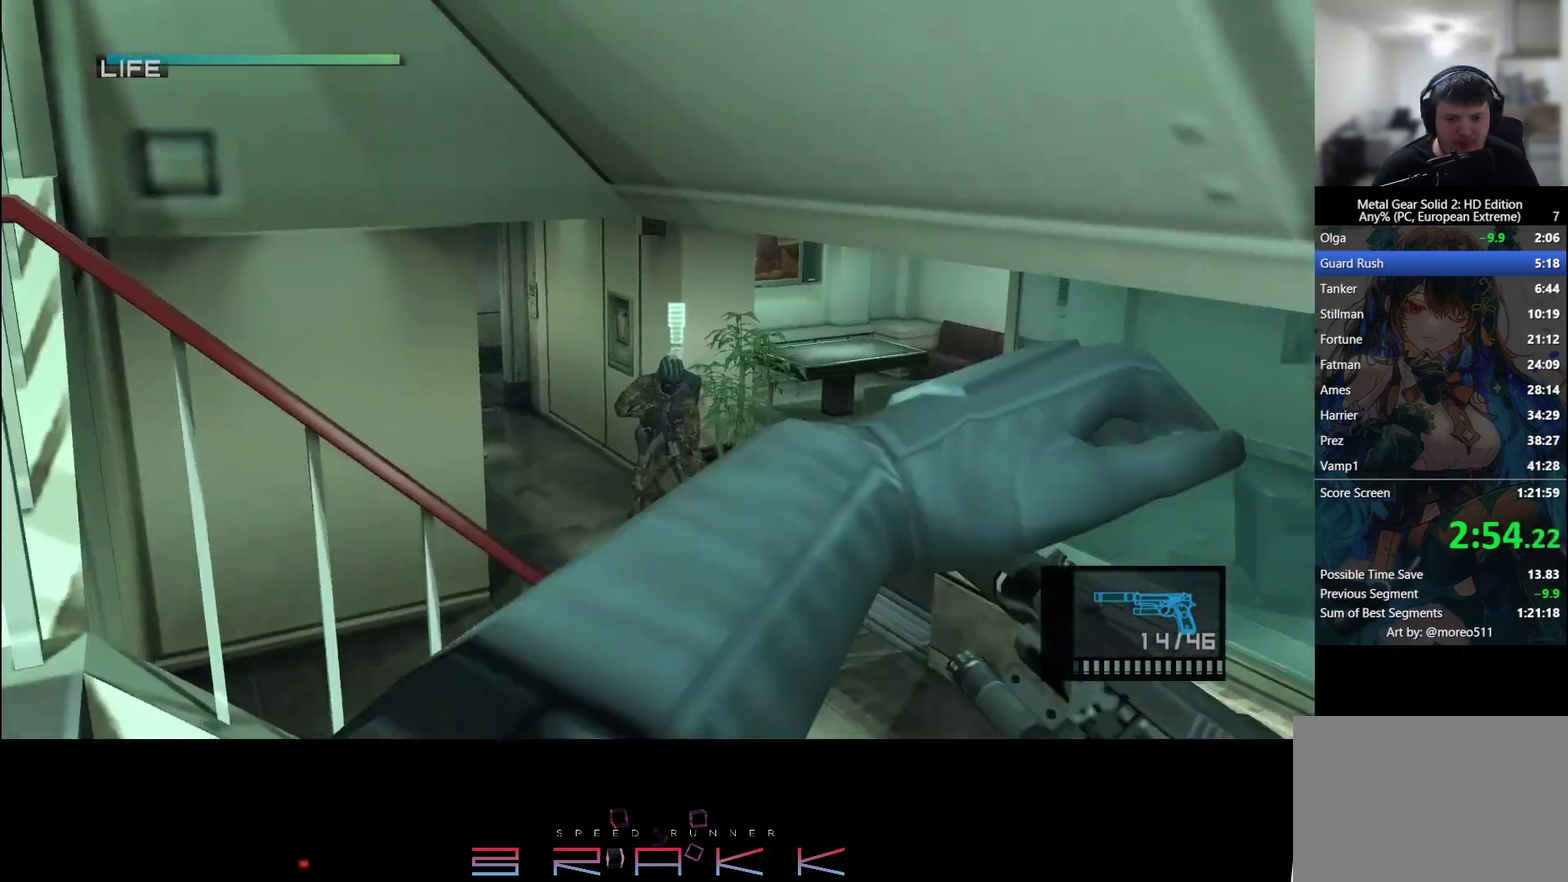
{"buttons": ["R1"], "left_stick": "center"}
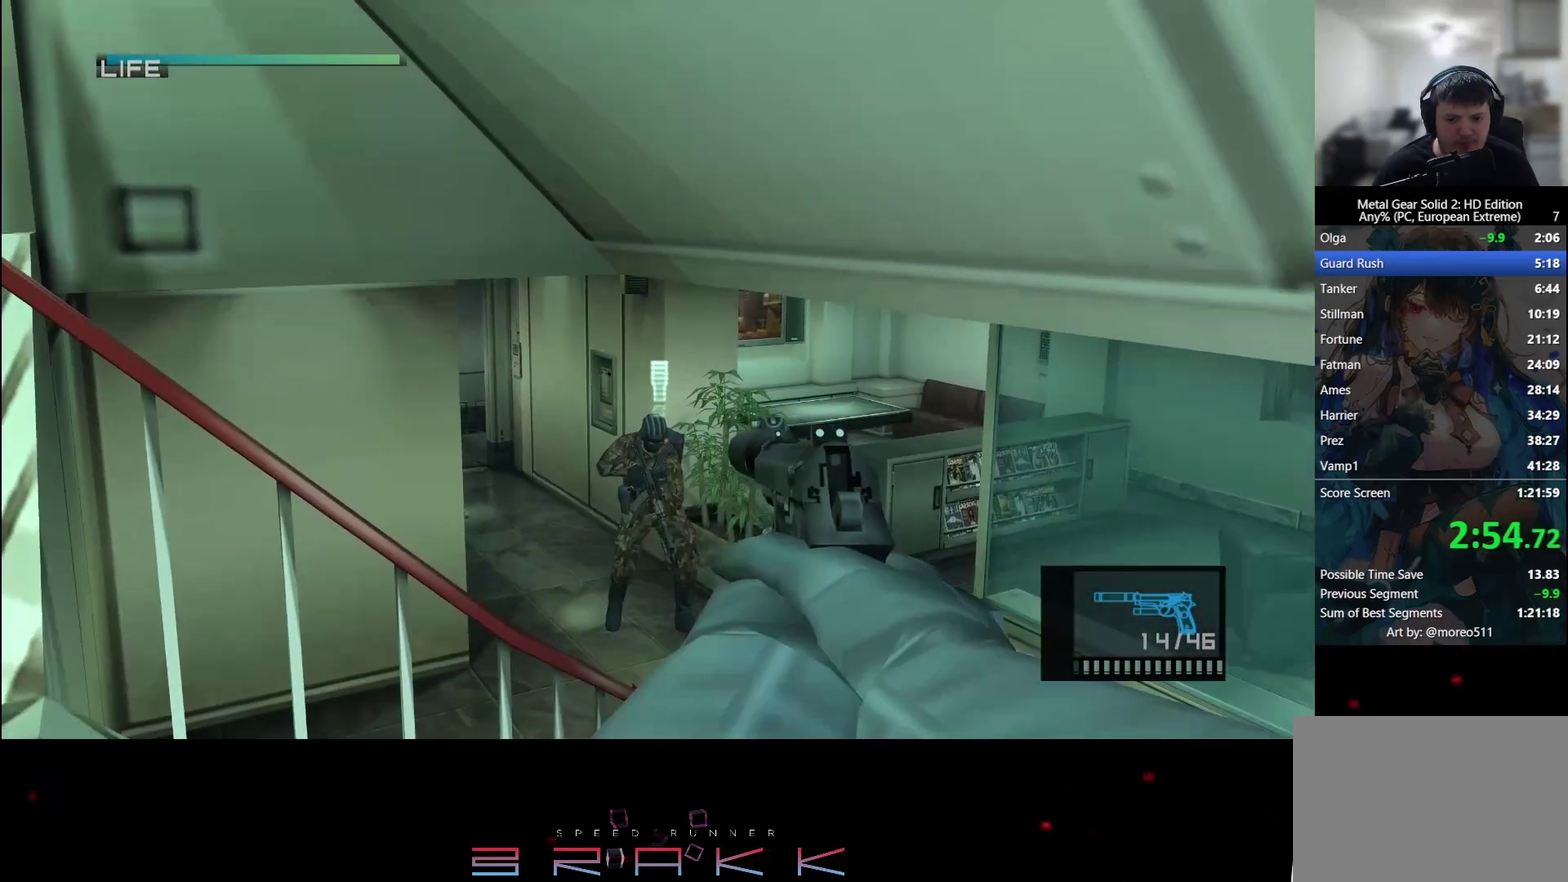
{"buttons": ["L1"], "left_stick": "up-left"}
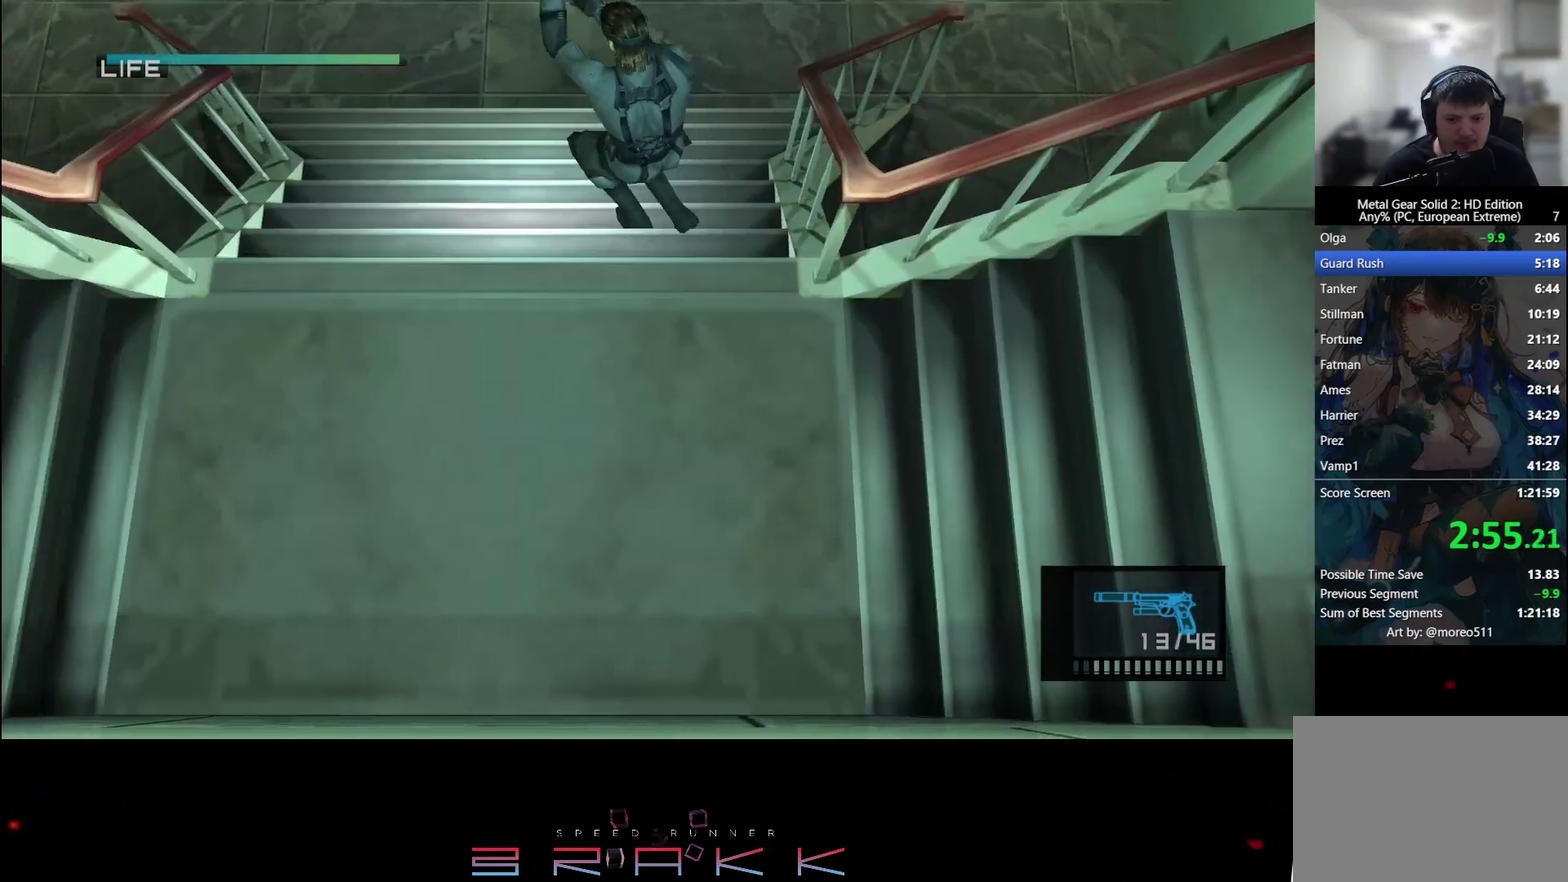
{"buttons": ["R2"], "left_stick": "center"}
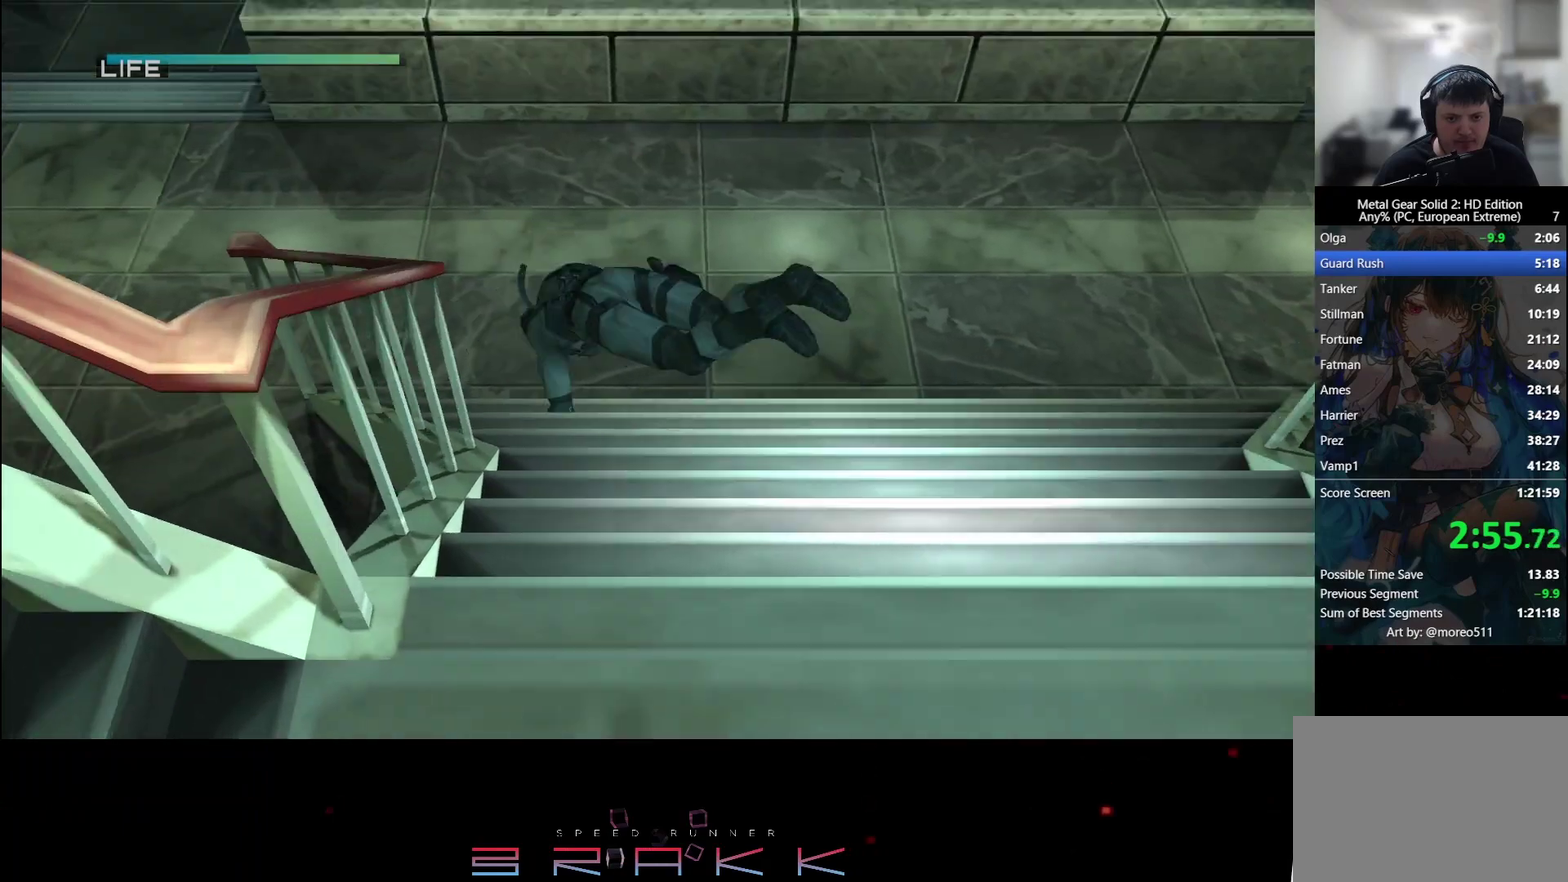
{"buttons": ["L2"], "left_stick": "center", "events": [[200, "DPAD_DOWN", "down"], [283, "DPAD_DOWN", "up"], [283, "R2", "up"], [367, "L2", "down"]]}
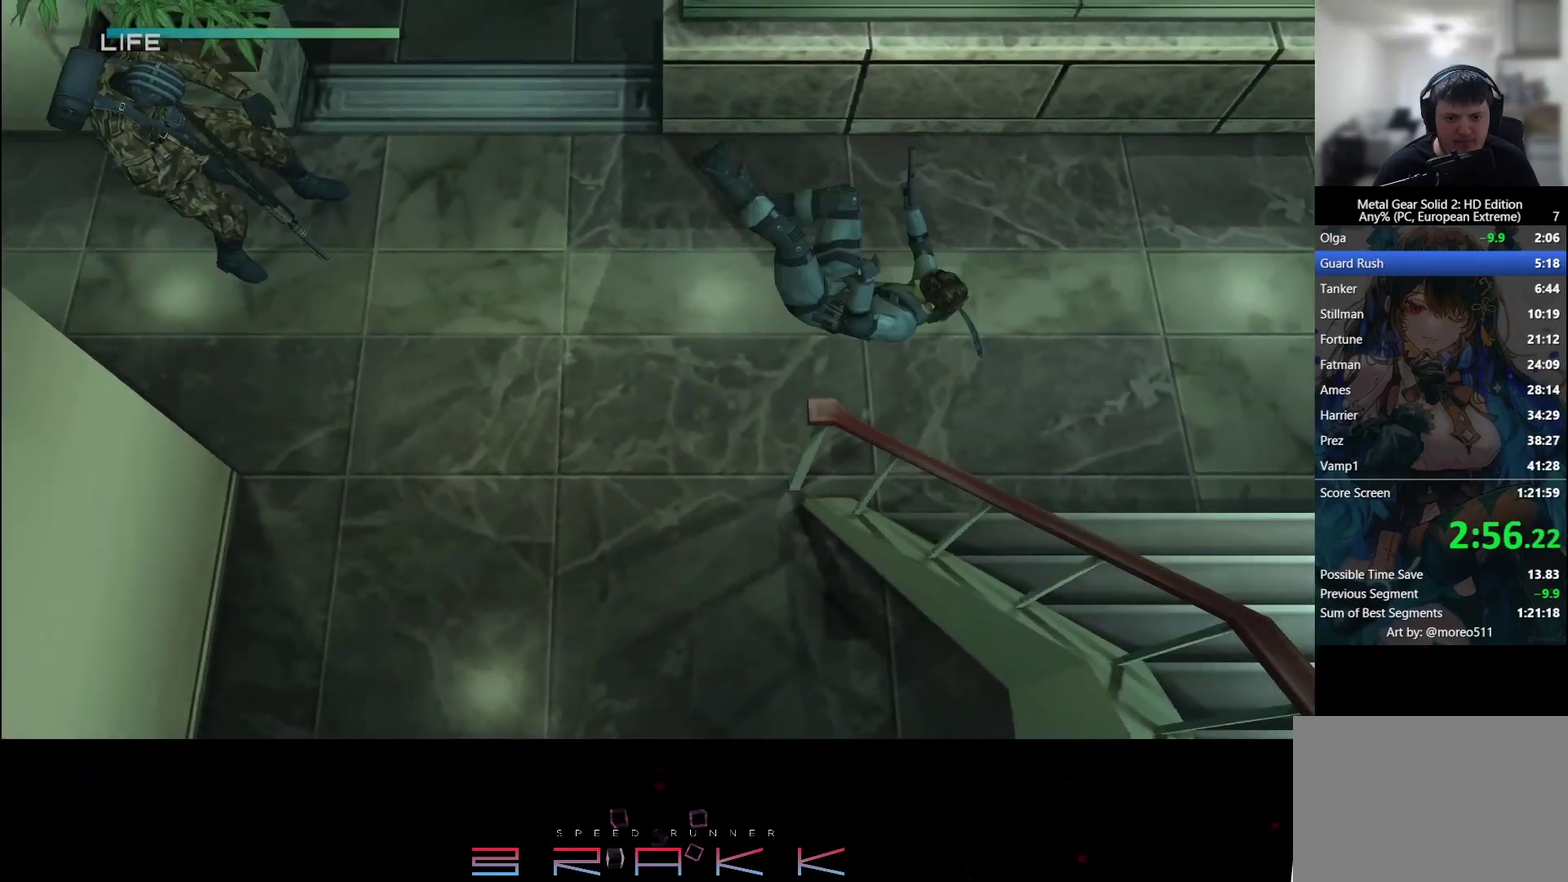
{"buttons": [], "left_stick": "center", "events": [[117, "DPAD_DOWN", "down"], [200, "DPAD_DOWN", "up"], [200, "L2", "up"], [333, "L2", "down"], [417, "L2", "up"]]}
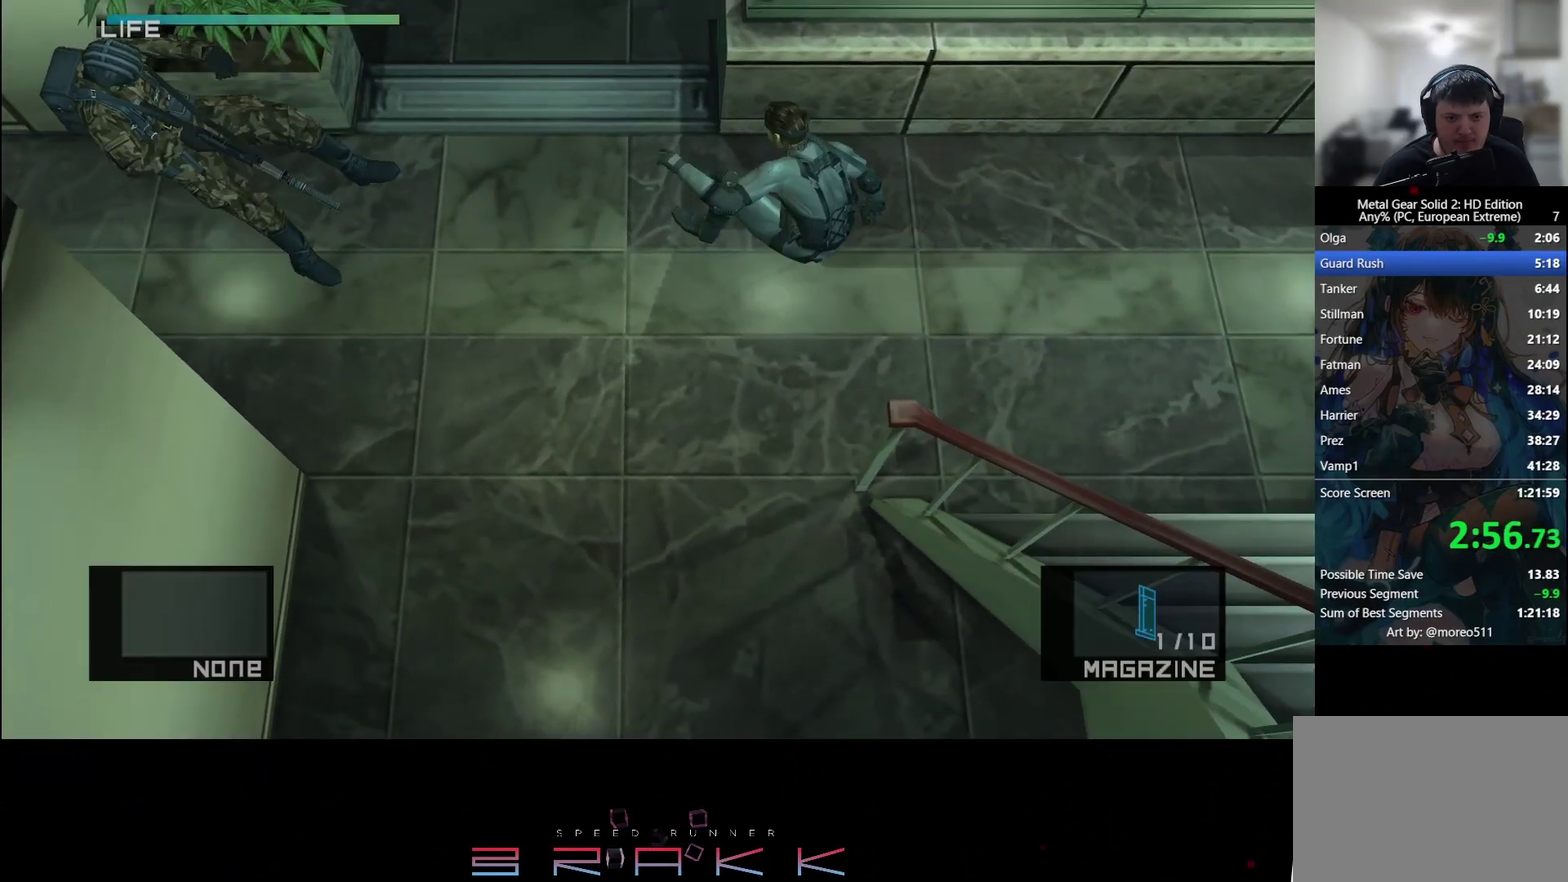
{"buttons": [], "left_stick": "left"}
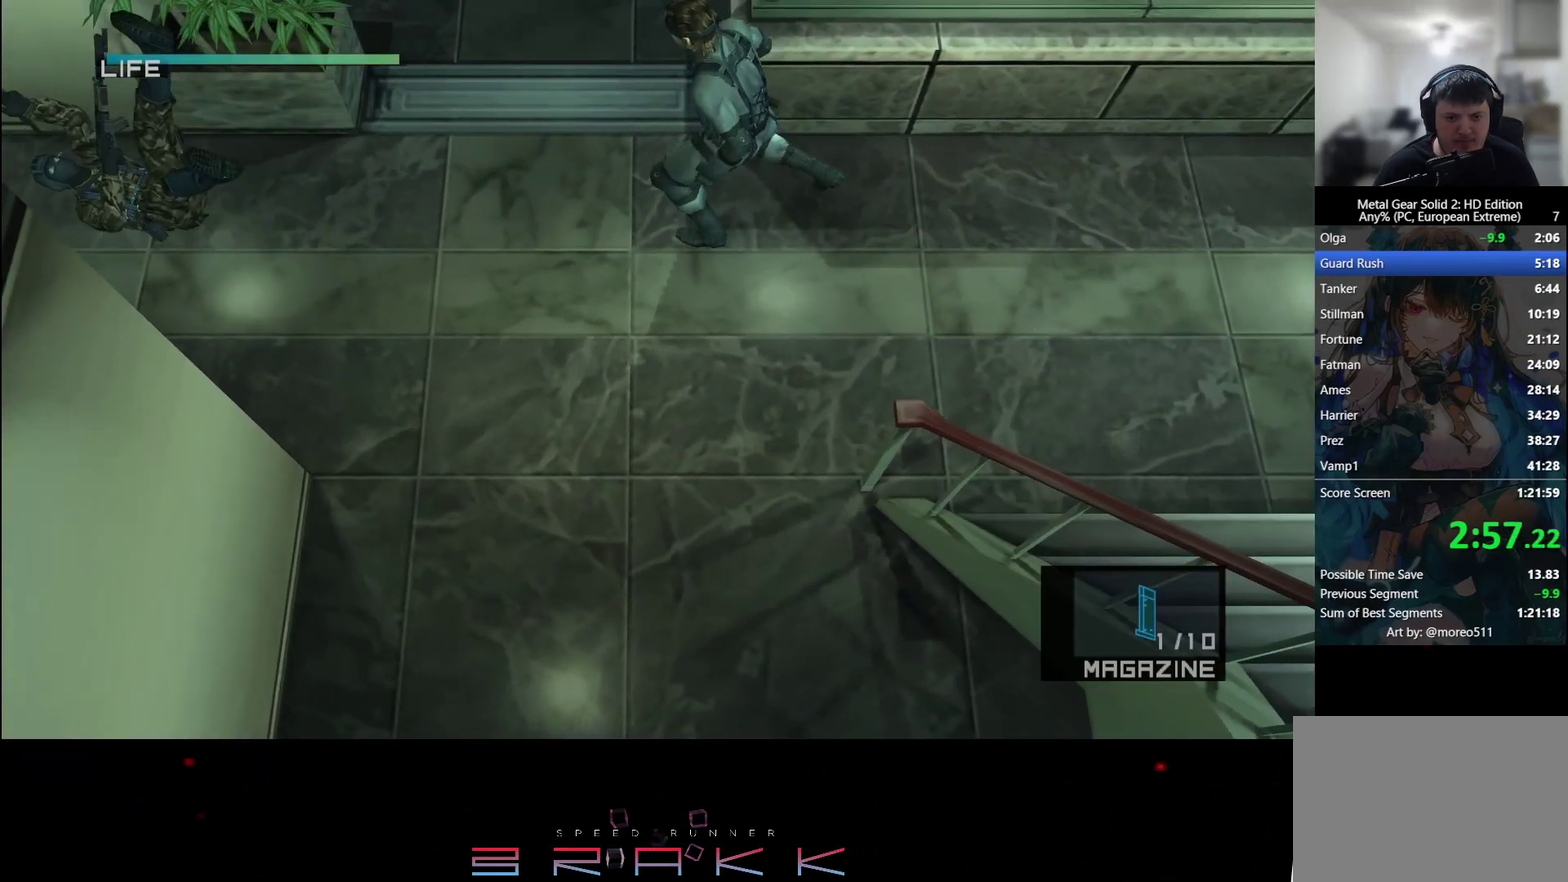
{"buttons": ["L2"], "left_stick": "center"}
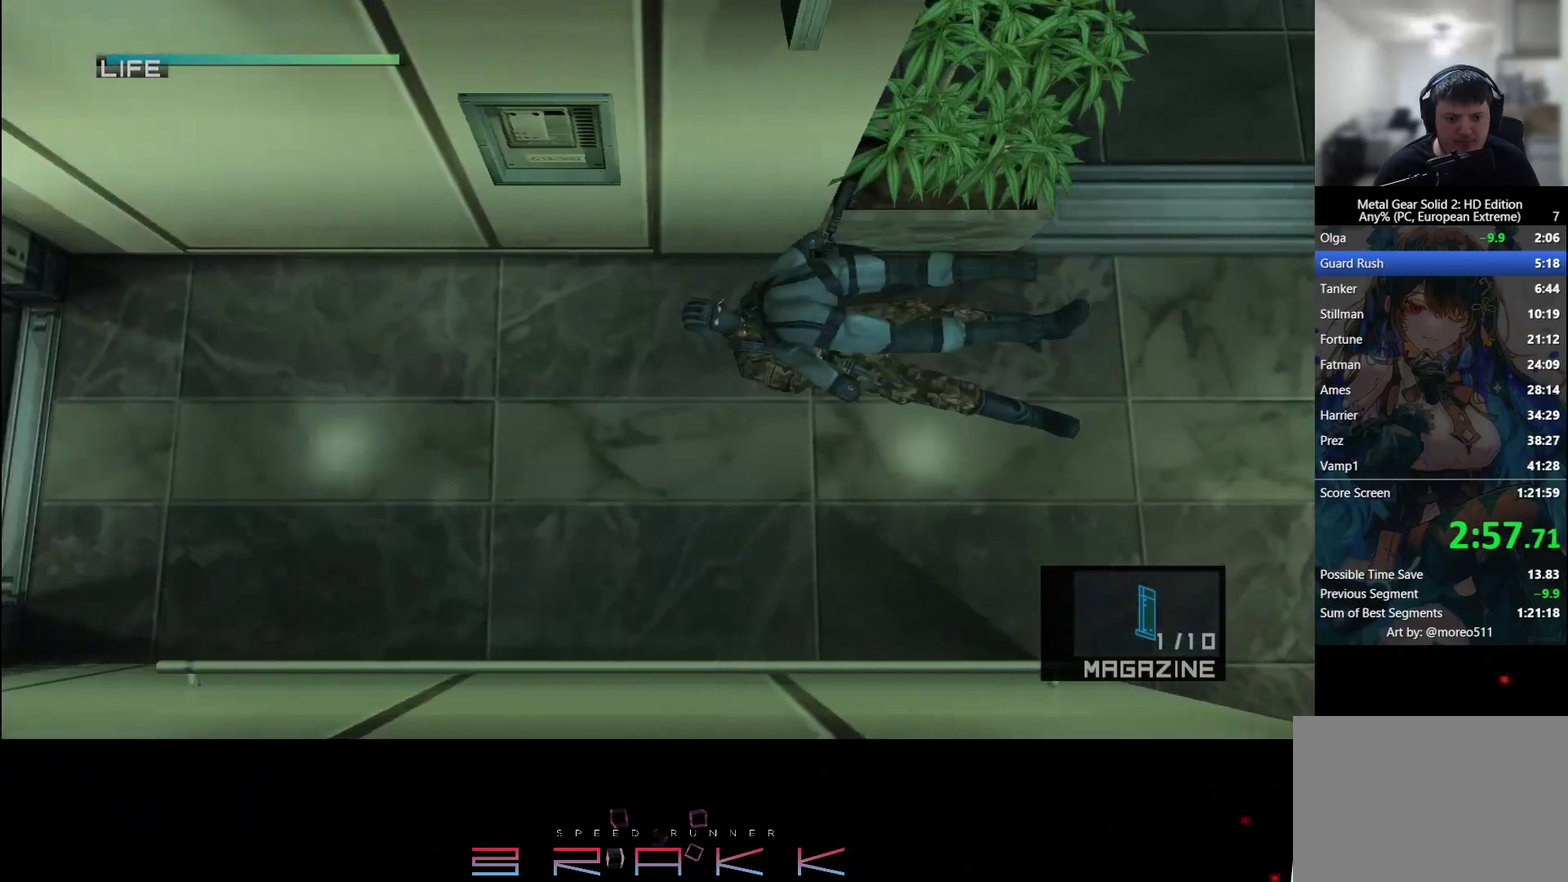
{"buttons": [], "left_stick": "left"}
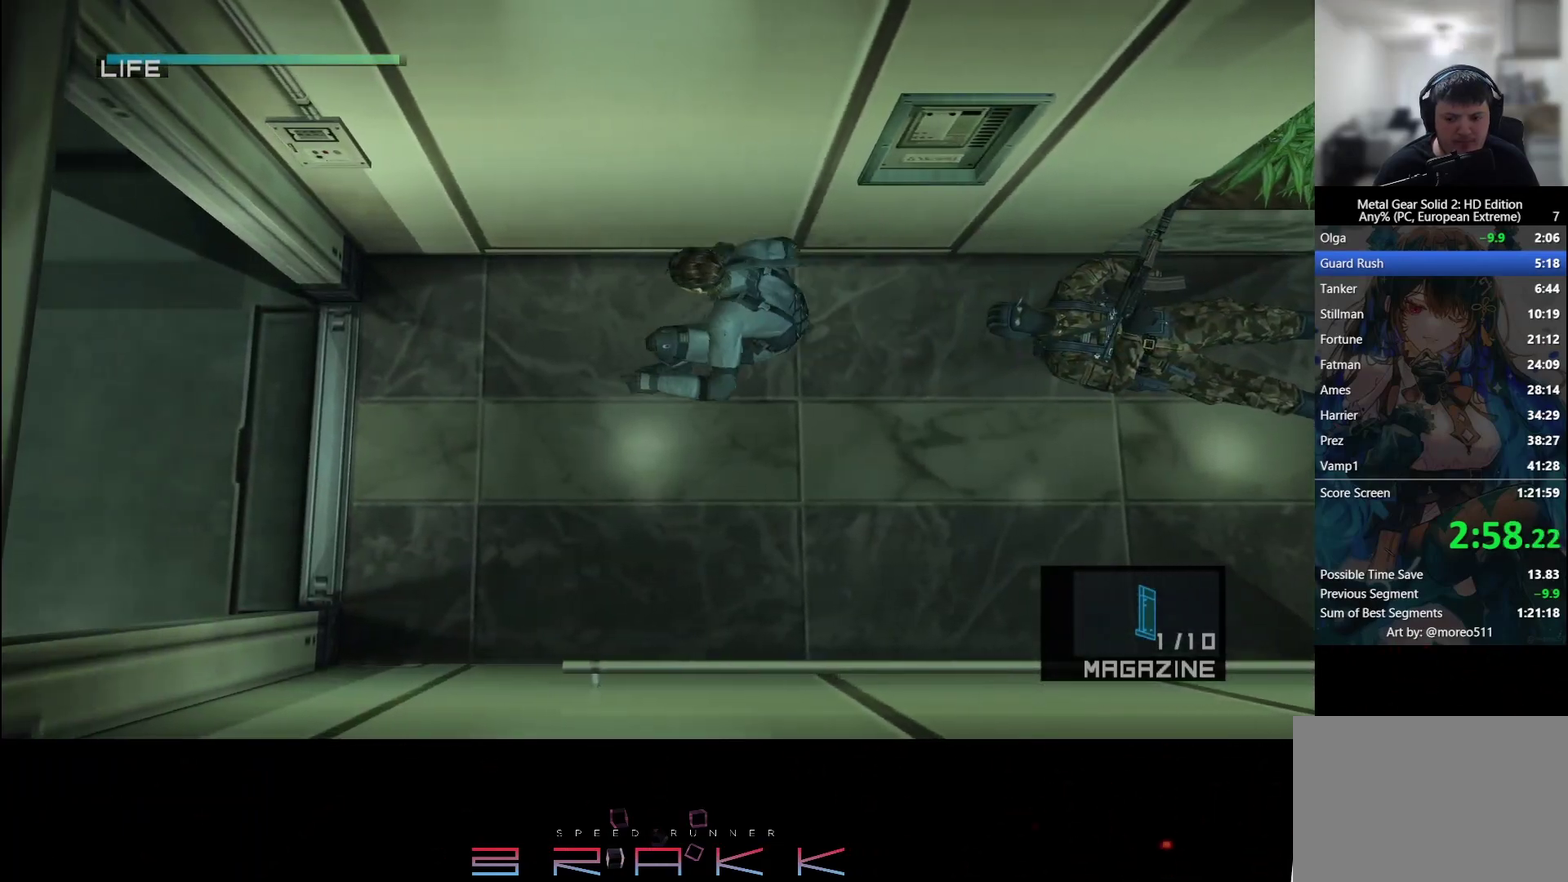
{"buttons": [], "left_stick": "left"}
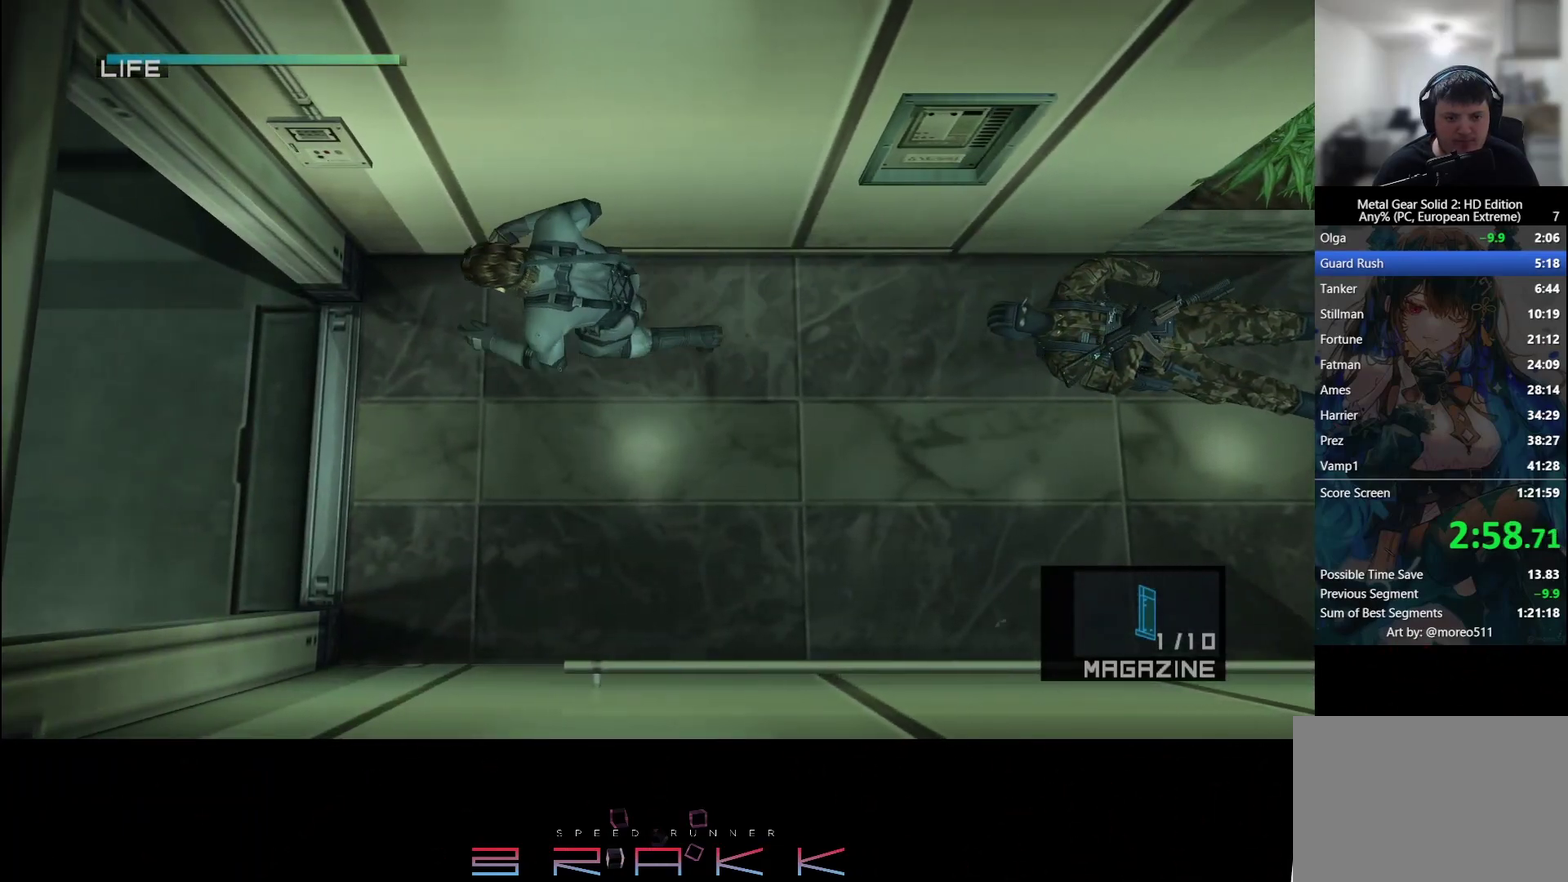
{"buttons": [], "left_stick": "up-left"}
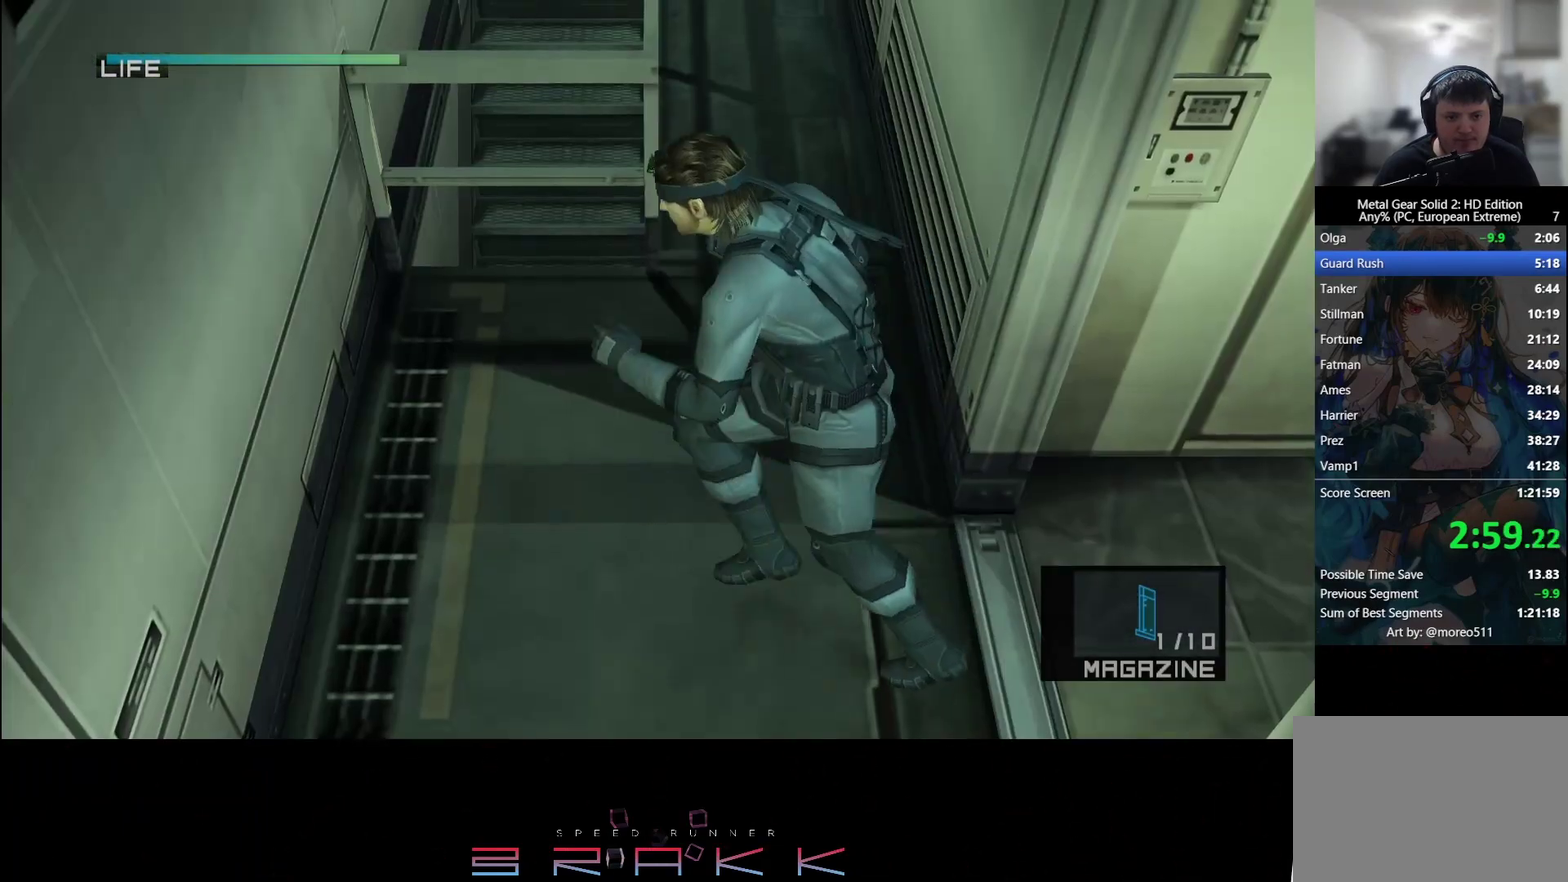
{"buttons": ["TRIANGLE"], "left_stick": "center"}
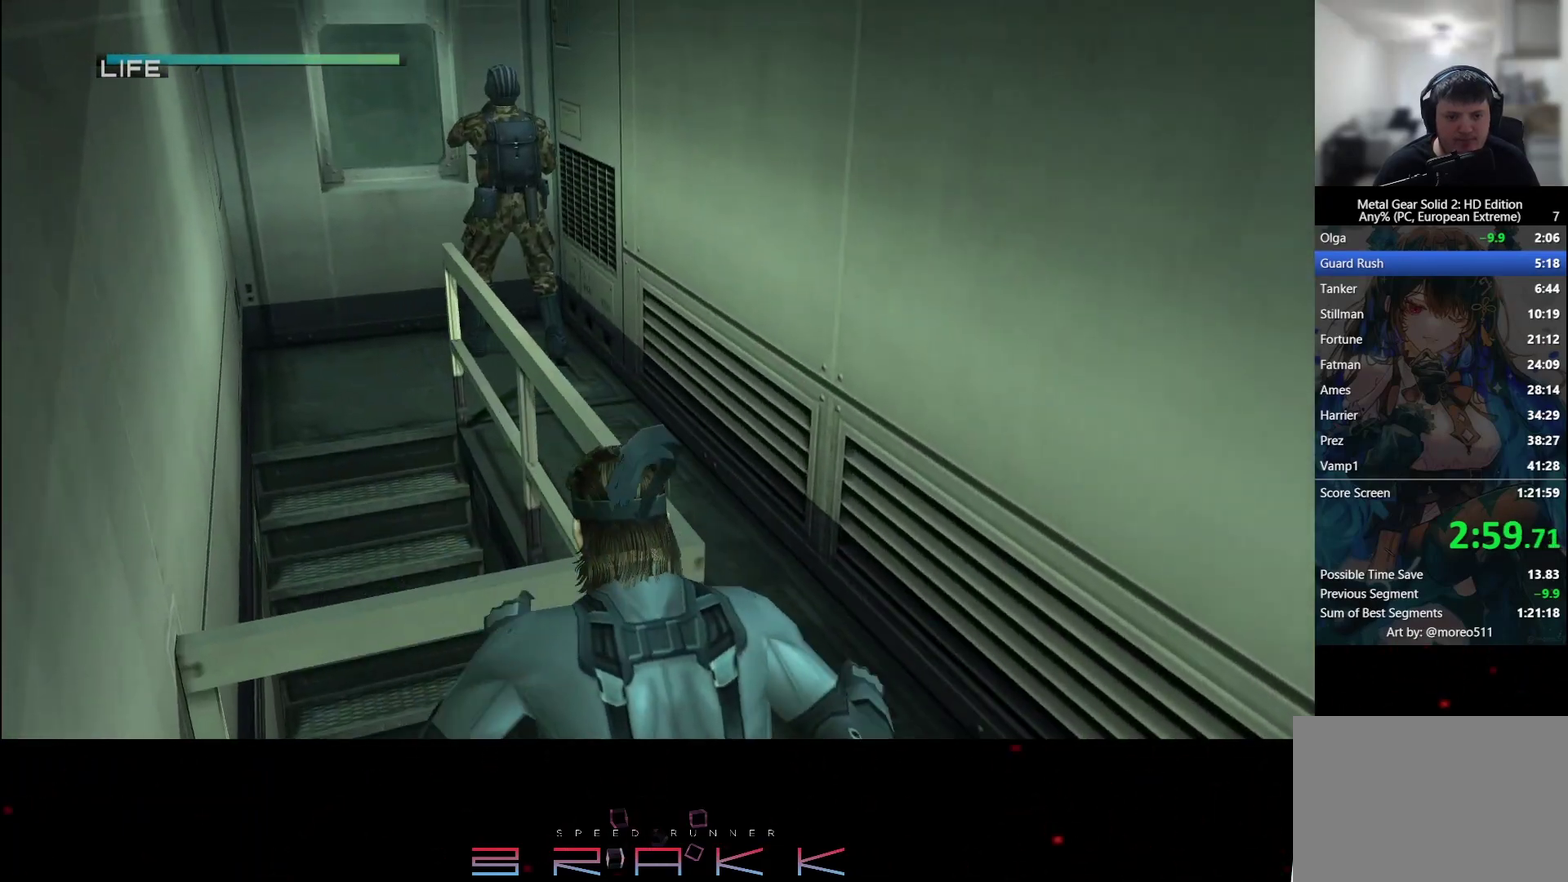
{"buttons": [], "left_stick": "center"}
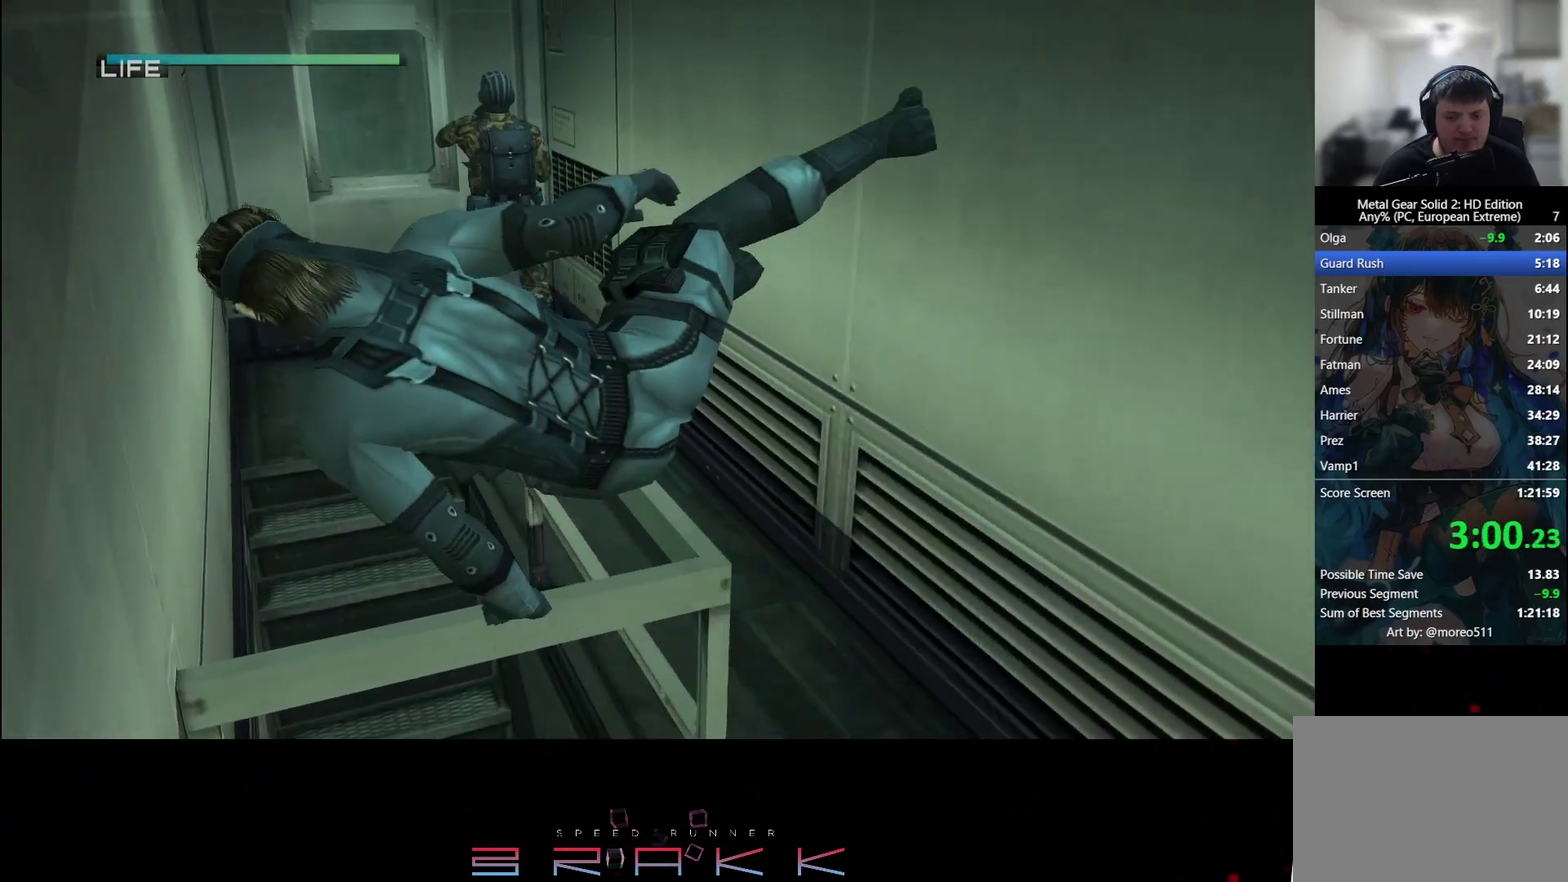
{"buttons": [], "left_stick": "center", "events": []}
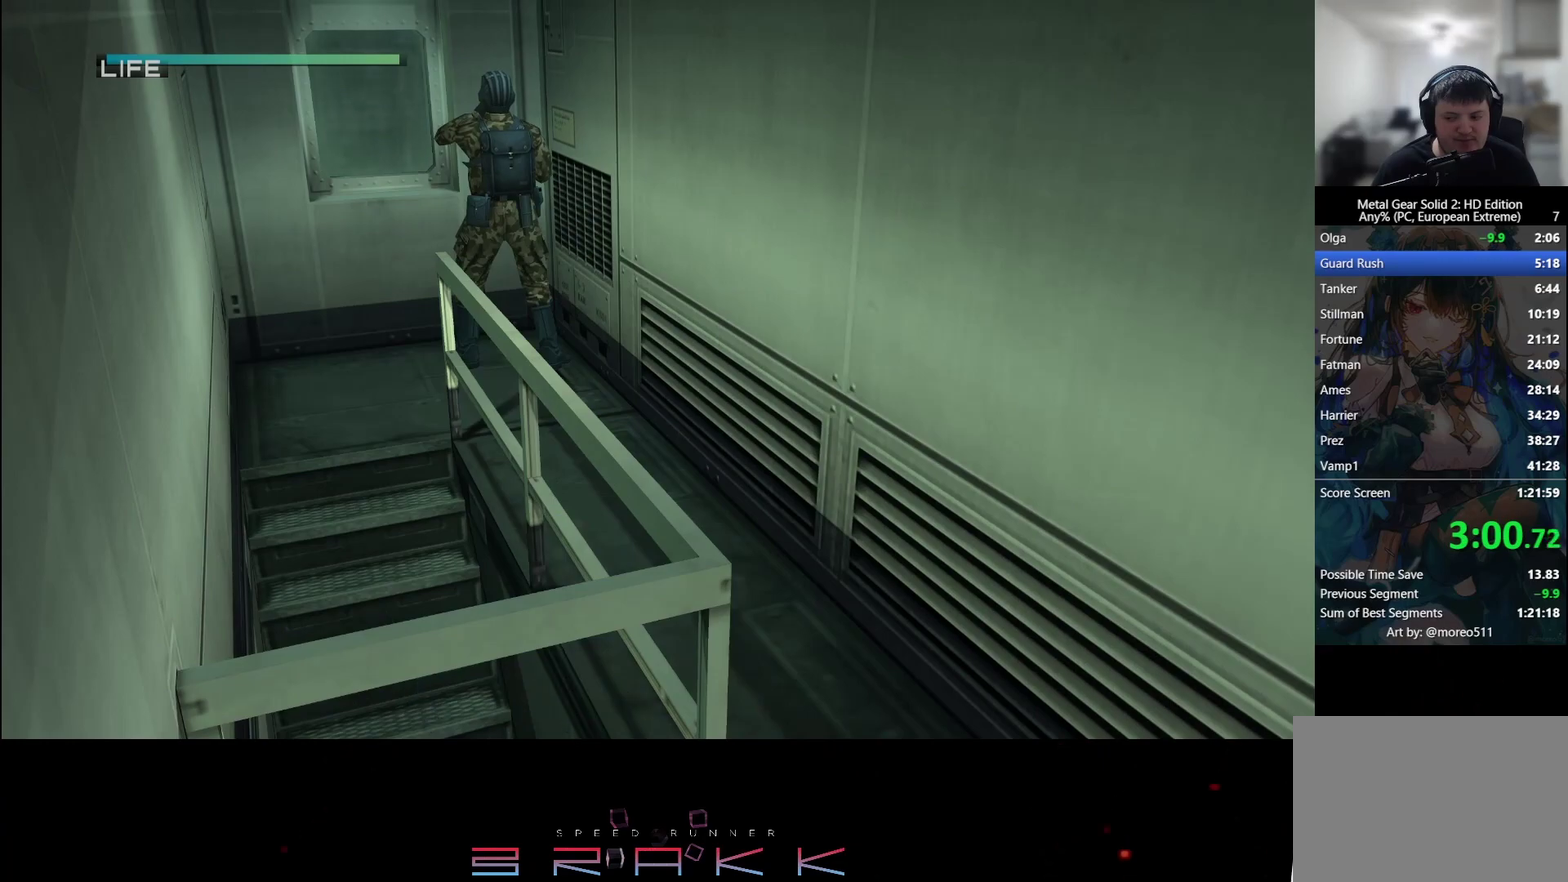
{"buttons": [], "left_stick": "center", "events": []}